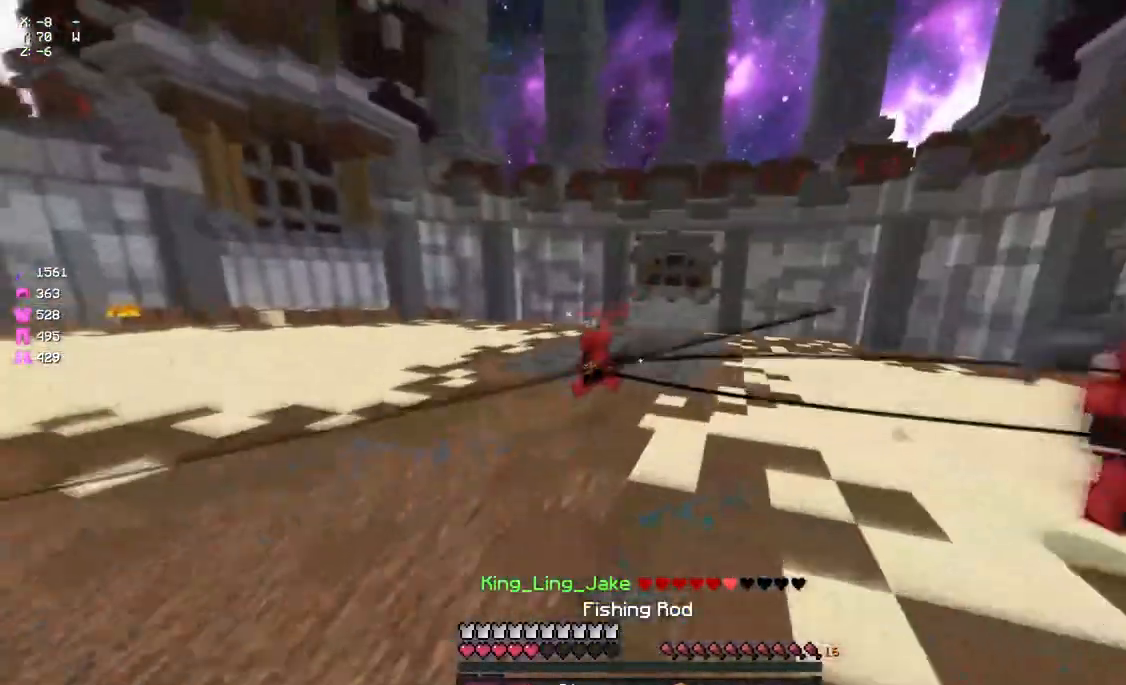
Gameplay with keyboard and mouse; each line is a JSON object with the keys and mouse buttons held at the frame after it. "events" lists presses ("down") and releases ("up") of "a", "d", "s", "space", "w", "mouse_left" and "mouse_right" between this image and that frame as [ms after this image, input, new state], when the widget could be followed in between. "mouse_left", "mouse_right" = the "left", "right" buttons of the "mouse" list. No other keys are recorded. Fast repeated clicks can show as one long hold. Mouse movement is not recorded.
{"keys": ["space", "w"], "mouse": ["right"], "events": [[33, "mouse_left", "down"], [83, "mouse_left", "up"], [133, "space", "up"], [450, "mouse_right", "down"], [450, "space", "down"]]}
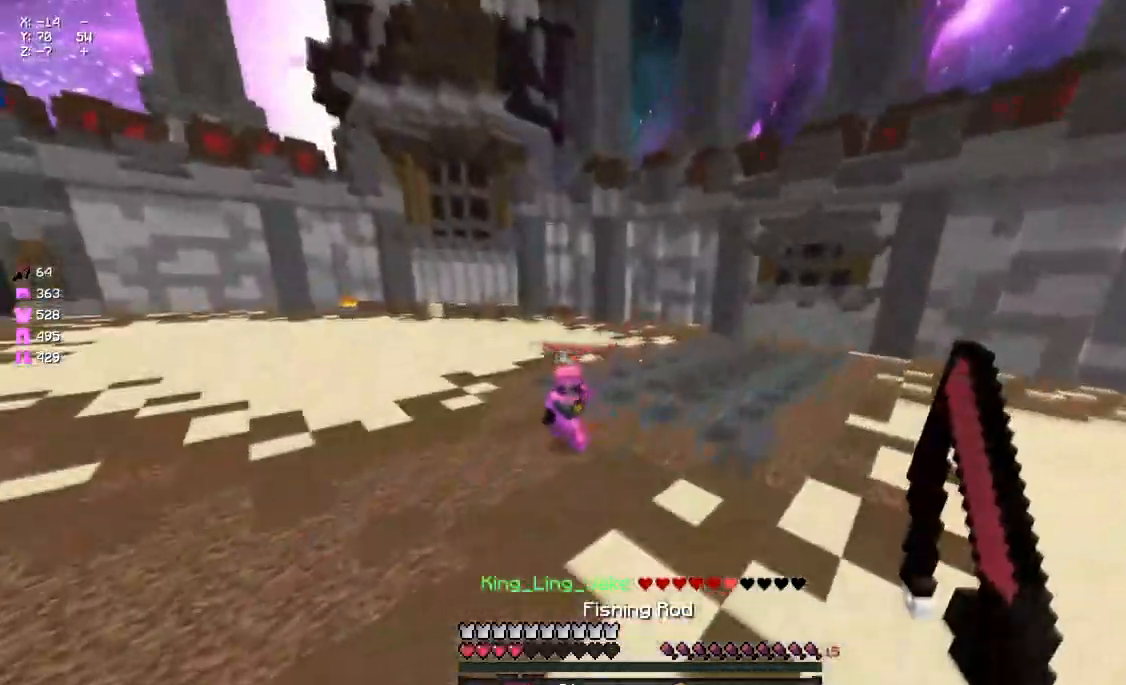
{"keys": ["s"], "mouse": [], "events": [[17, "mouse_right", "up"], [67, "space", "up"], [283, "mouse_right", "down"], [333, "w", "up"], [400, "d", "down"], [400, "mouse_right", "up"], [400, "s", "down"], [500, "d", "up"]]}
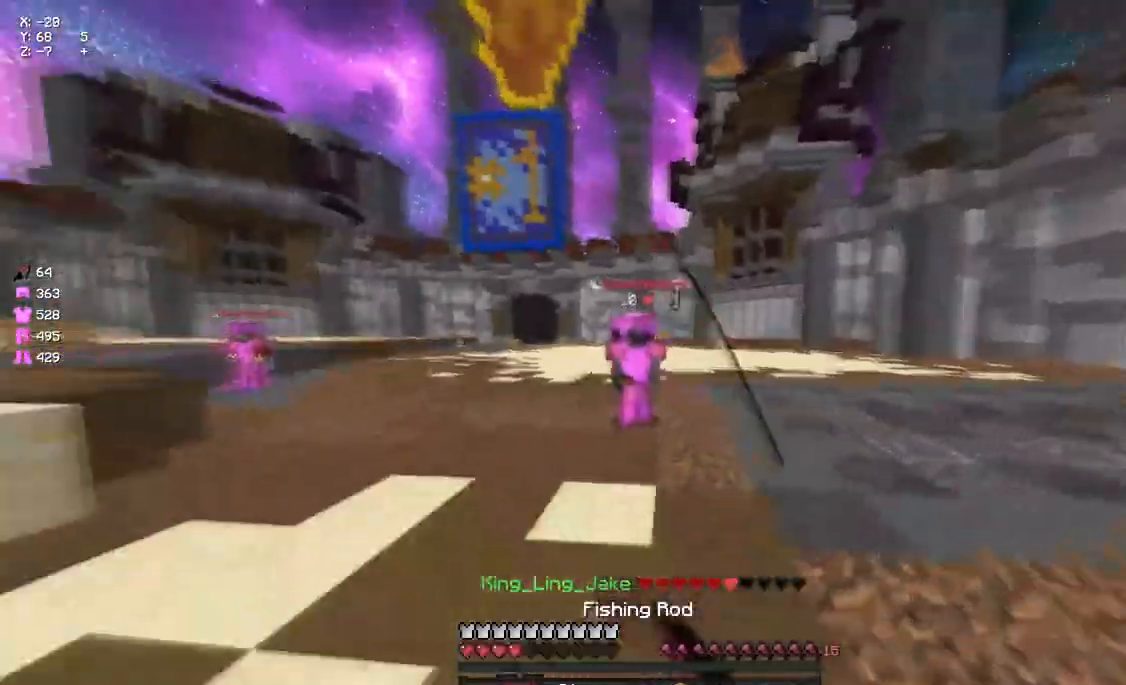
{"keys": ["s"], "mouse": [], "events": [[167, "mouse_right", "down"], [267, "mouse_right", "up"]]}
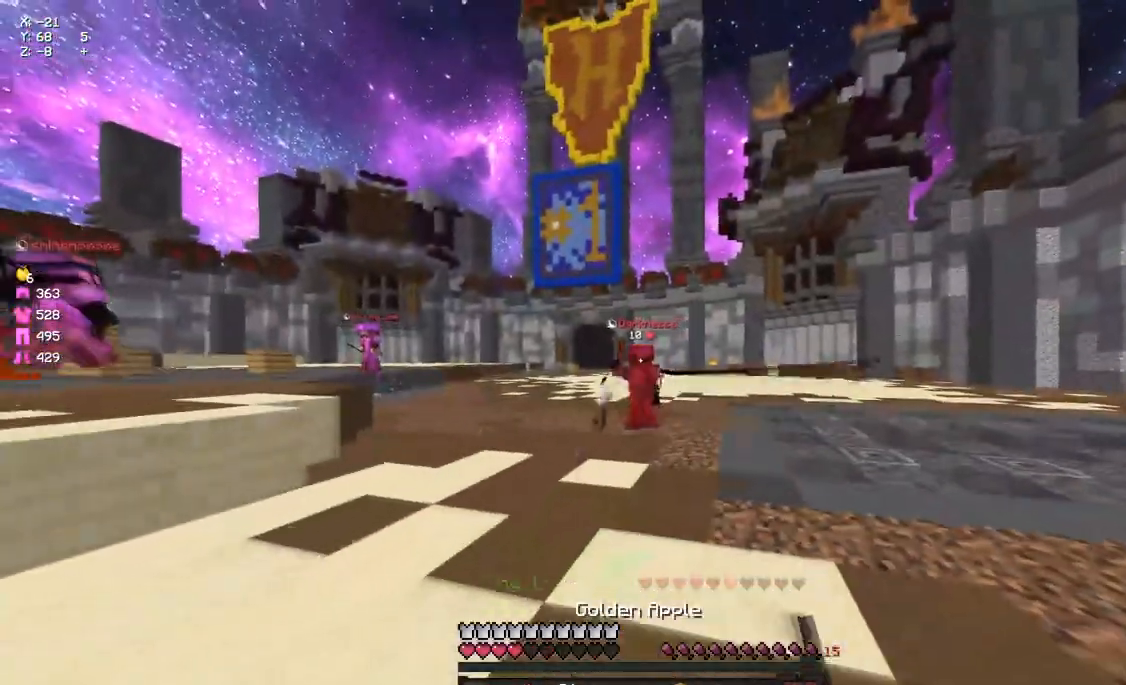
{"keys": ["a", "s"], "mouse": ["left", "right"], "events": [[50, "mouse_right", "down"], [150, "a", "down"], [150, "mouse_right", "up"], [467, "mouse_left", "down"], [467, "mouse_right", "down"]]}
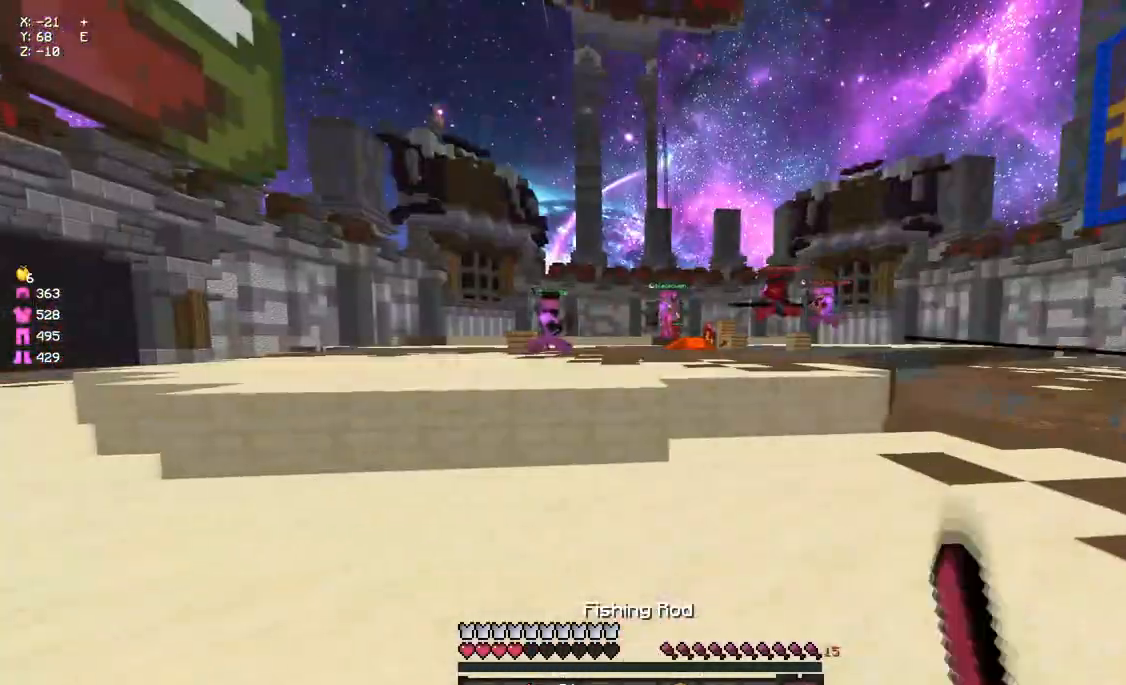
{"keys": ["a", "d"], "mouse": ["left", "right"], "events": [[400, "d", "down"], [400, "s", "up"]]}
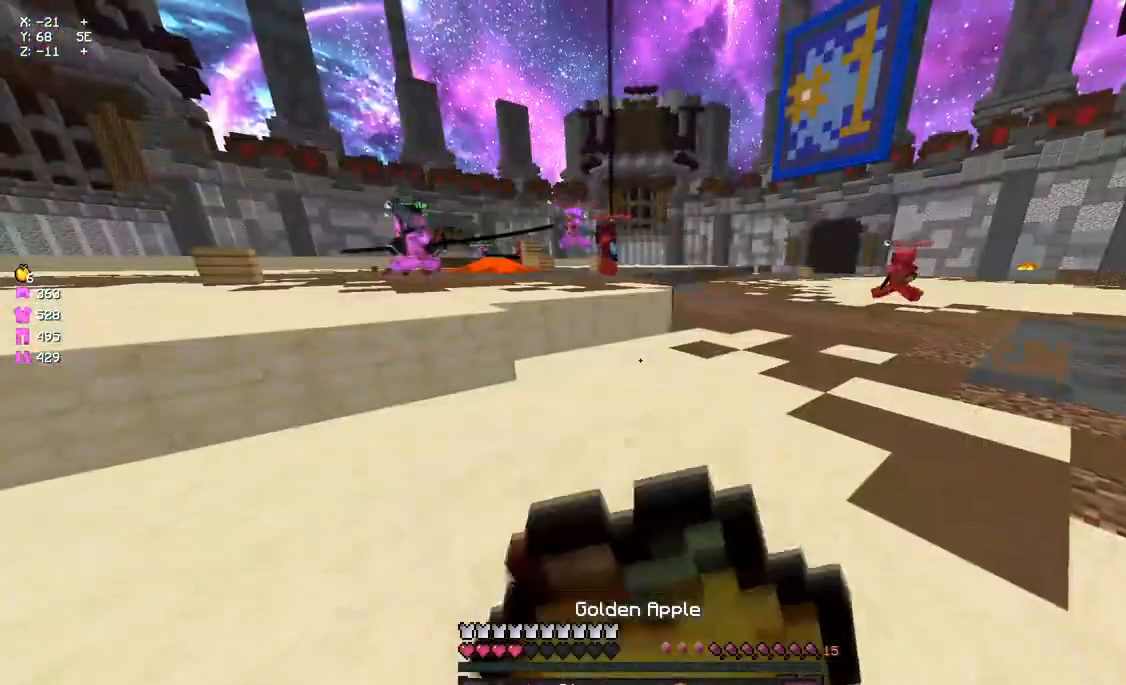
{"keys": ["a", "d"], "mouse": ["left", "right"], "events": [[17, "s", "down"], [500, "s", "up"]]}
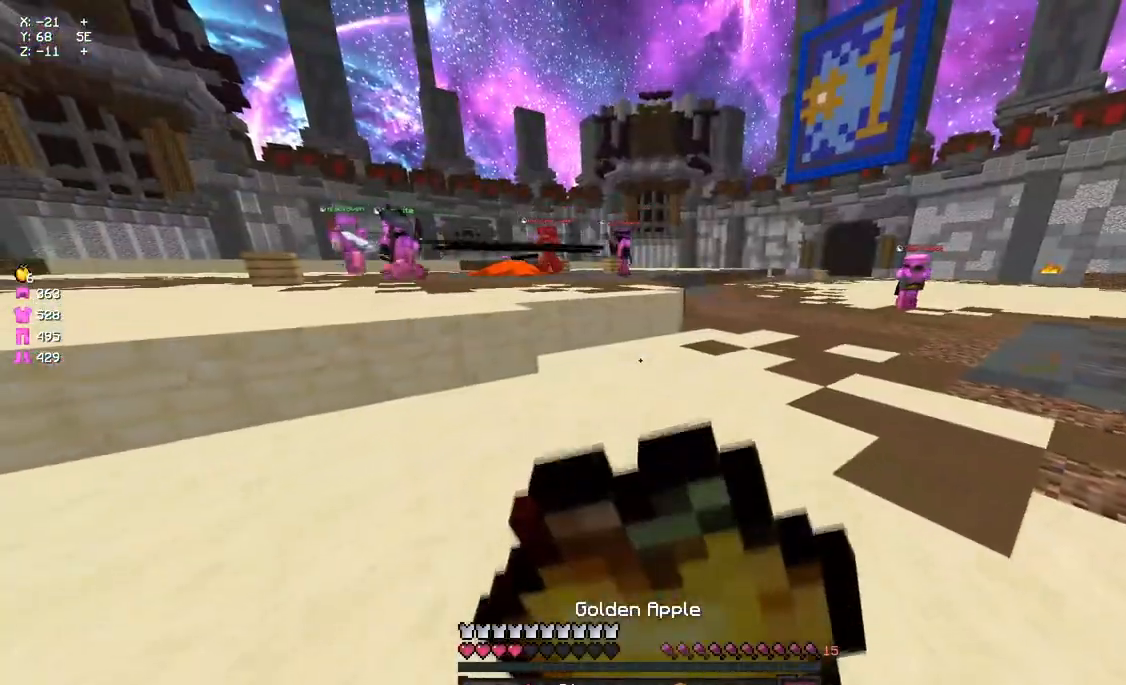
{"keys": ["a", "w"], "mouse": ["left", "right"], "events": [[50, "d", "up"], [100, "w", "down"]]}
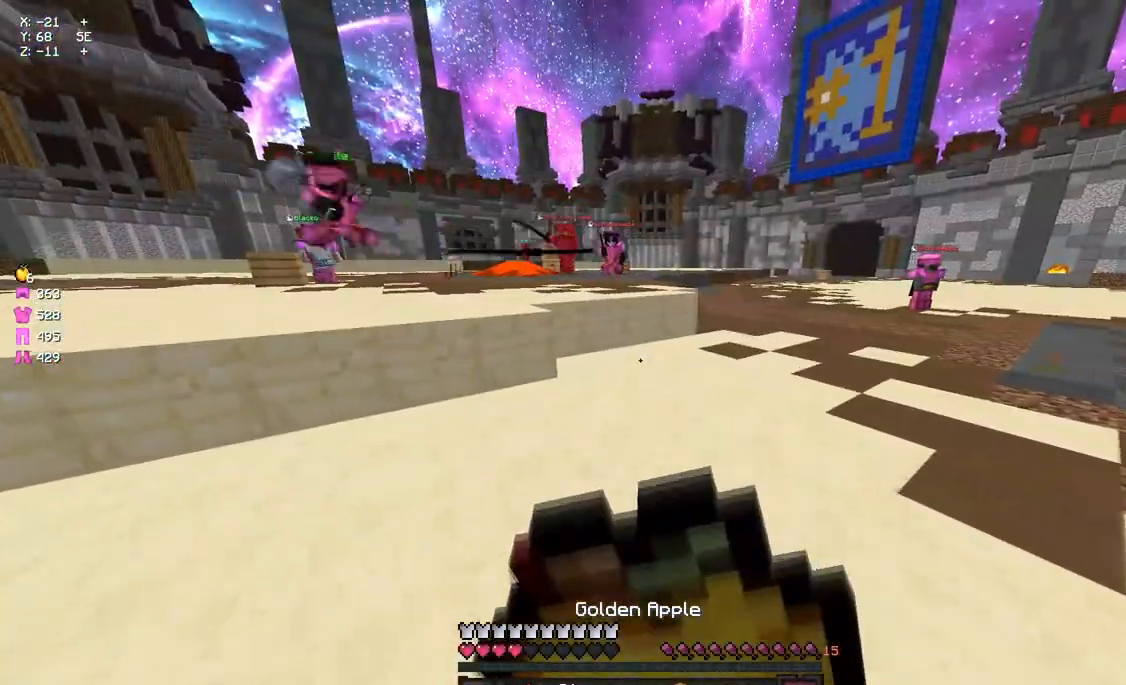
{"keys": ["a", "w"], "mouse": ["left"], "events": [[350, "mouse_left", "up"], [350, "mouse_right", "up"], [450, "mouse_left", "down"]]}
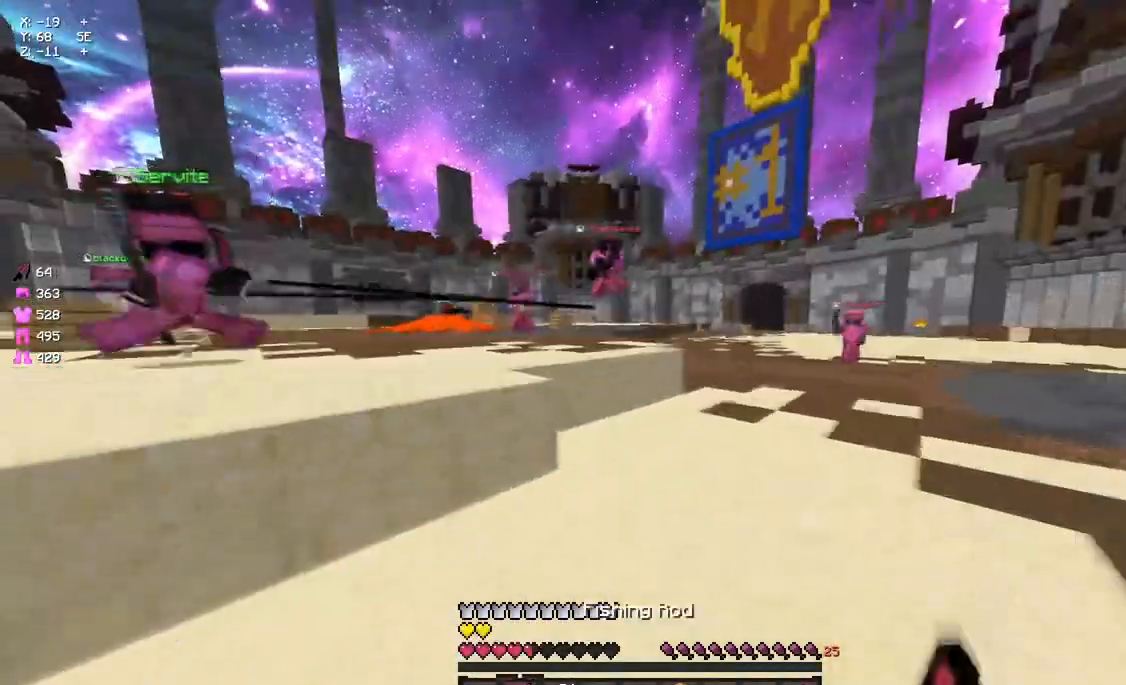
{"keys": ["d", "w"], "mouse": [], "events": [[67, "d", "down"], [67, "mouse_left", "up"], [117, "a", "up"], [117, "mouse_left", "down"], [167, "mouse_left", "up"], [267, "mouse_right", "down"], [383, "mouse_right", "up"]]}
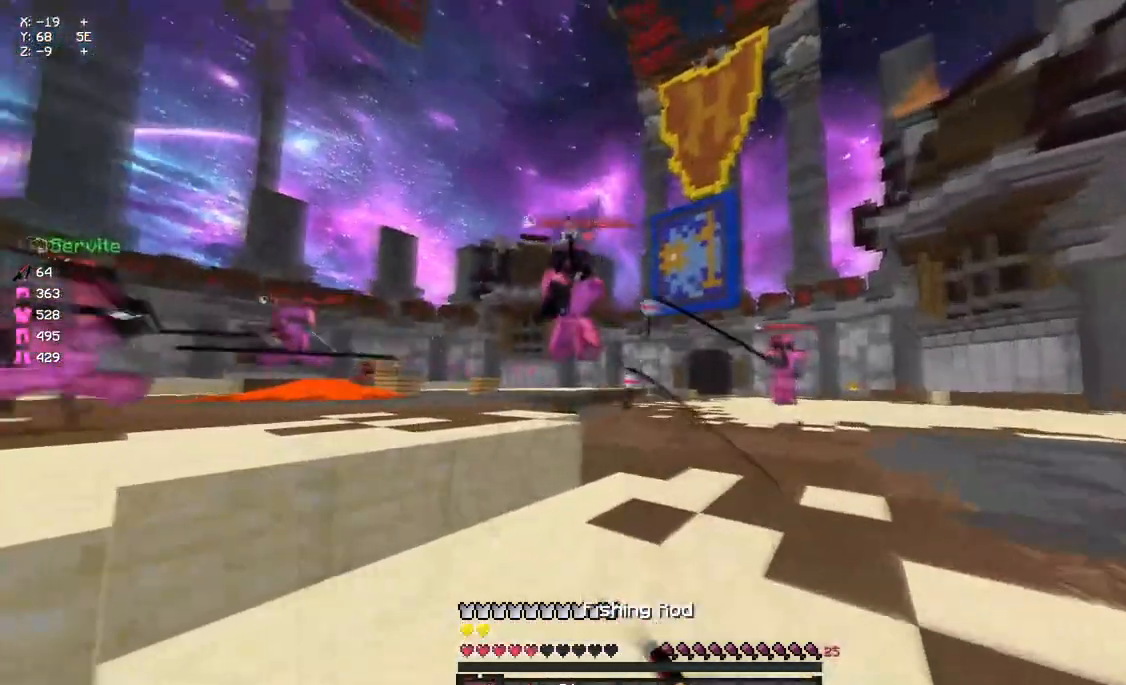
{"keys": ["d", "w"], "mouse": ["left"], "events": [[100, "mouse_right", "down"], [150, "d", "up"], [150, "mouse_right", "up"], [200, "space", "down"], [250, "mouse_left", "down"], [317, "space", "up"], [367, "mouse_left", "up"], [417, "d", "down"], [417, "mouse_left", "down"], [417, "mouse_right", "down"], [483, "mouse_right", "up"]]}
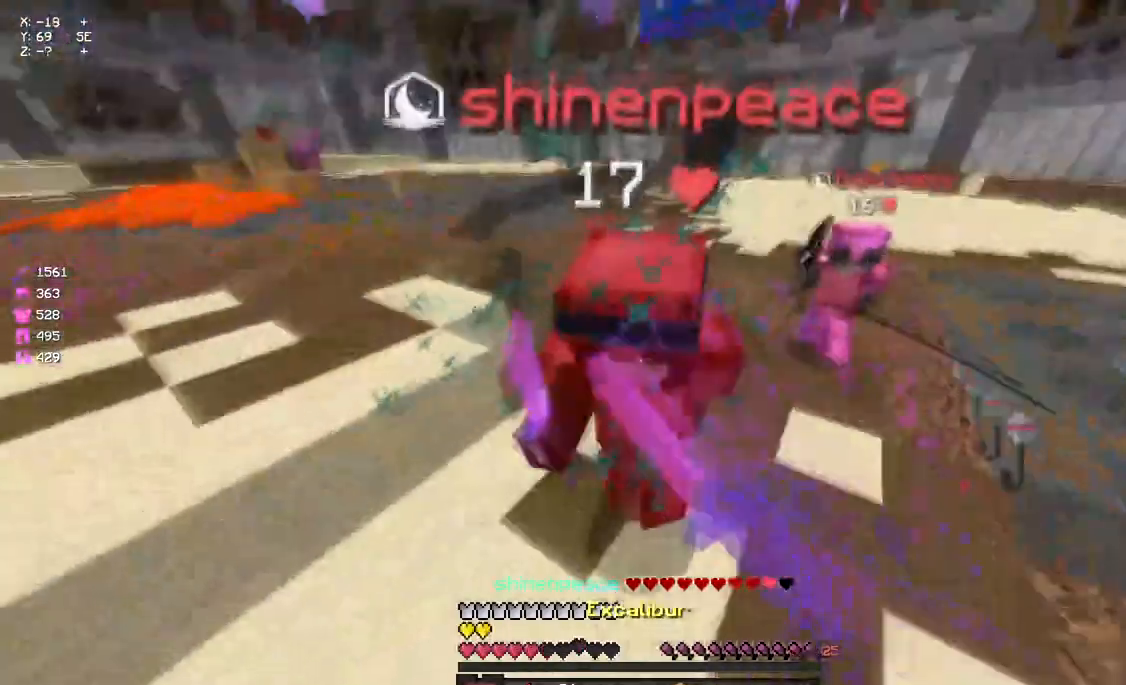
{"keys": ["w"], "mouse": ["right"], "events": [[33, "mouse_left", "up"], [83, "d", "up"], [83, "mouse_left", "down"], [133, "mouse_left", "up"], [200, "mouse_left", "down"], [250, "d", "down"], [250, "mouse_right", "down"], [367, "d", "up"], [367, "mouse_right", "up"], [417, "mouse_left", "up"], [467, "mouse_right", "down"]]}
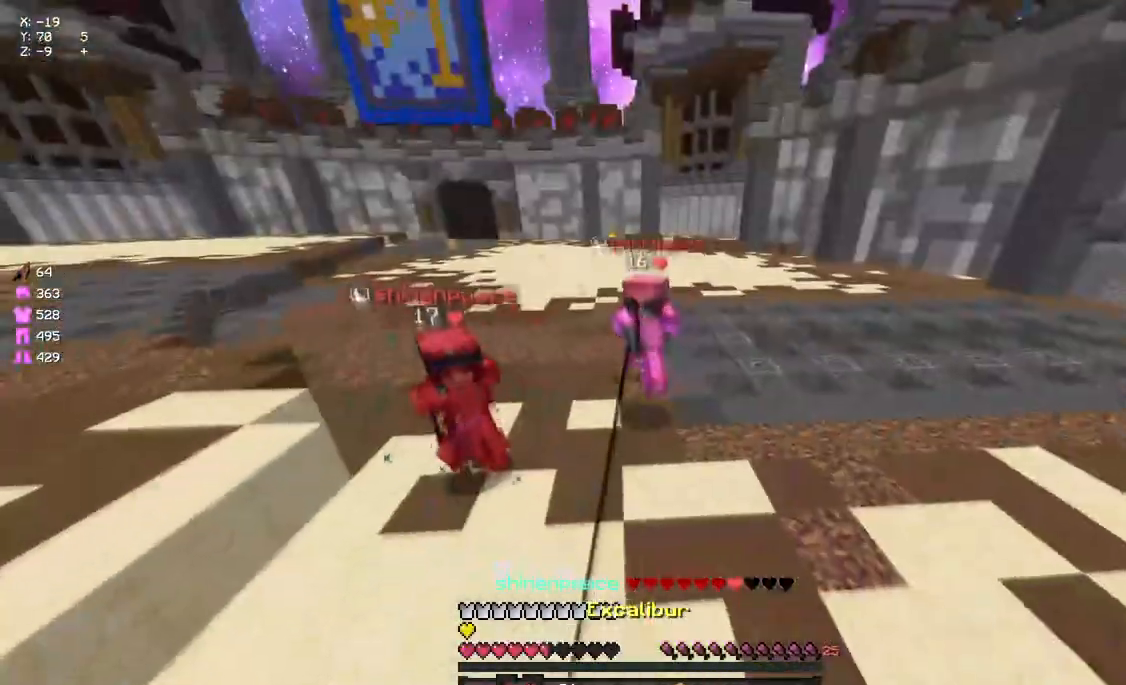
{"keys": ["a", "w"], "mouse": [], "events": [[83, "mouse_right", "up"], [250, "mouse_left", "down"], [350, "a", "down"], [350, "mouse_left", "up"]]}
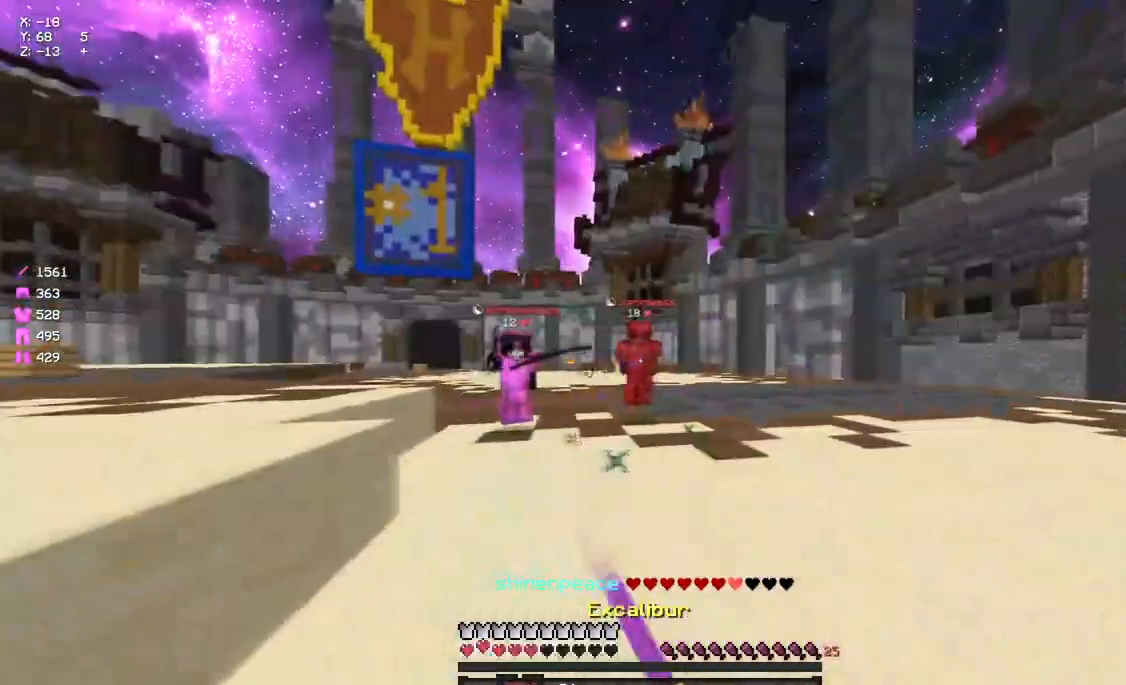
{"keys": ["a", "w"], "mouse": [], "events": [[17, "mouse_right", "down"], [117, "a", "up"], [117, "d", "down"], [117, "mouse_right", "up"], [283, "w", "up"], [433, "d", "up"], [433, "w", "down"], [500, "a", "down"]]}
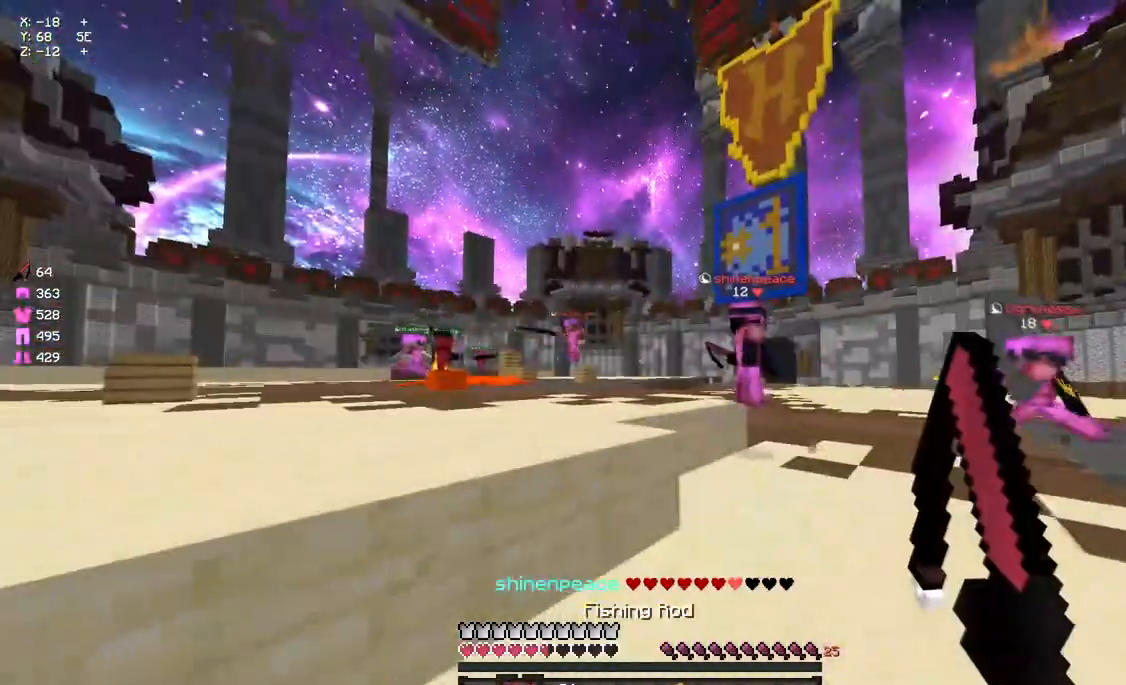
{"keys": ["a"], "mouse": [], "events": [[150, "space", "down"], [317, "space", "up"], [383, "mouse_right", "down"], [483, "mouse_right", "up"], [483, "w", "up"]]}
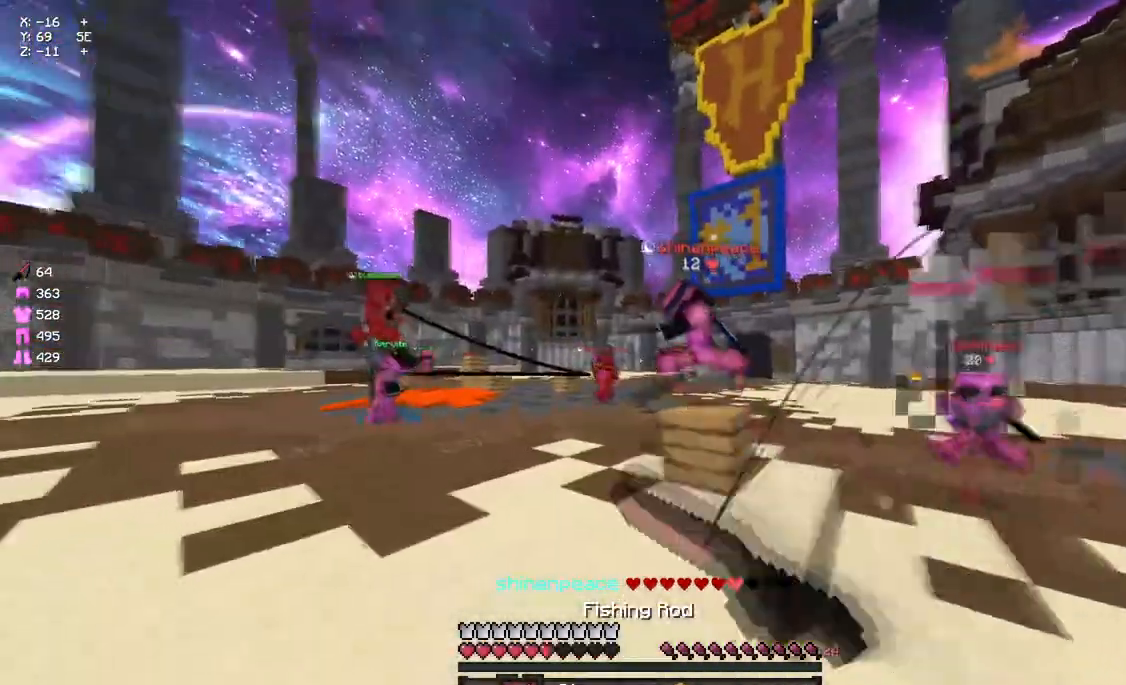
{"keys": ["a", "s"], "mouse": [], "events": [[50, "s", "down"], [150, "mouse_right", "down"], [267, "mouse_right", "up"]]}
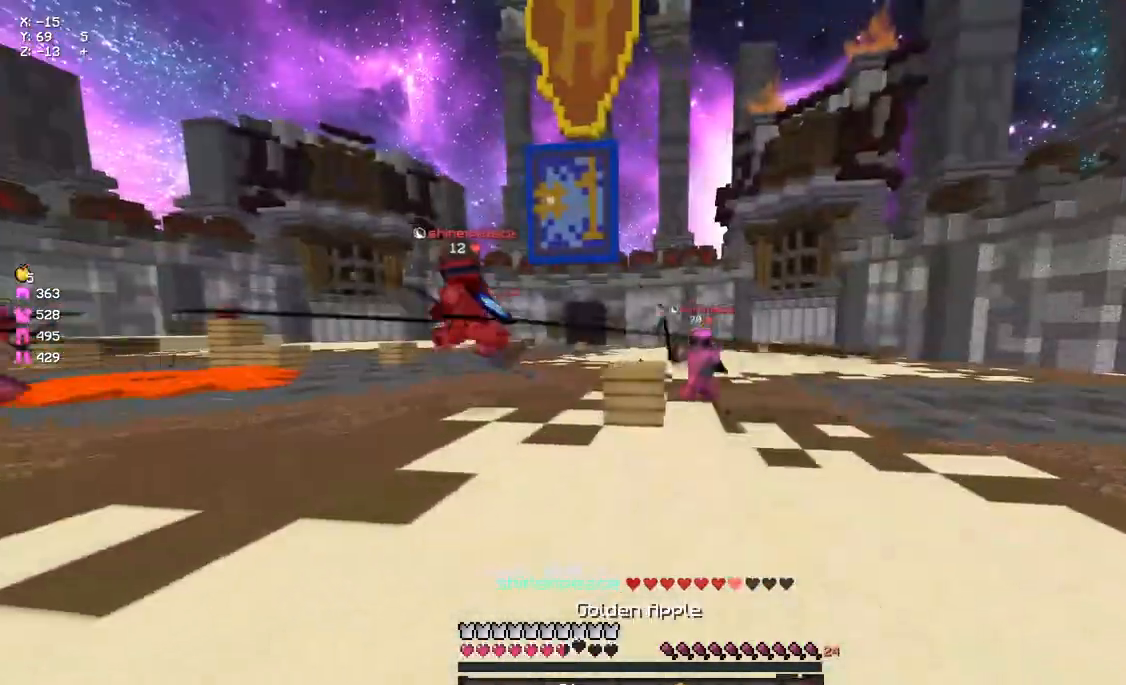
{"keys": ["d", "w"], "mouse": ["right"], "events": [[150, "s", "up"], [367, "w", "down"], [417, "a", "up"], [417, "d", "down"], [417, "mouse_right", "down"]]}
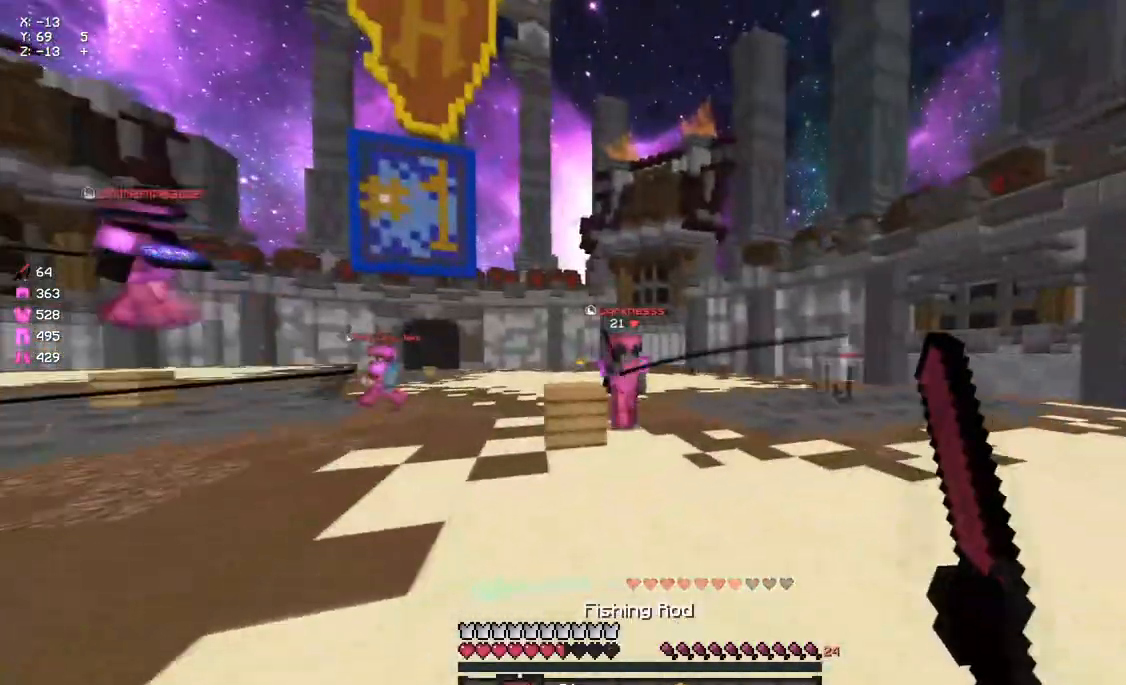
{"keys": ["w"], "mouse": [], "events": [[33, "mouse_right", "up"], [200, "mouse_right", "down"], [300, "mouse_right", "up"], [350, "d", "up"]]}
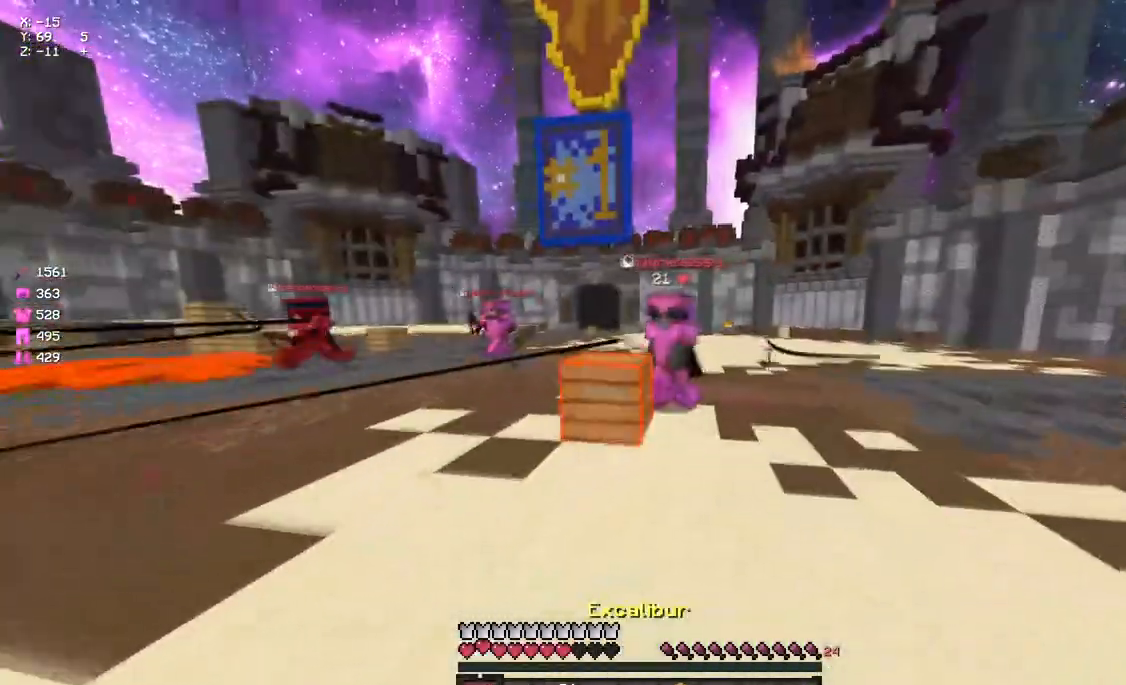
{"keys": ["a", "s"], "mouse": ["right"], "events": [[67, "a", "down"], [67, "mouse_right", "down"], [133, "w", "up"], [183, "mouse_right", "up"], [183, "s", "down"], [450, "mouse_right", "down"]]}
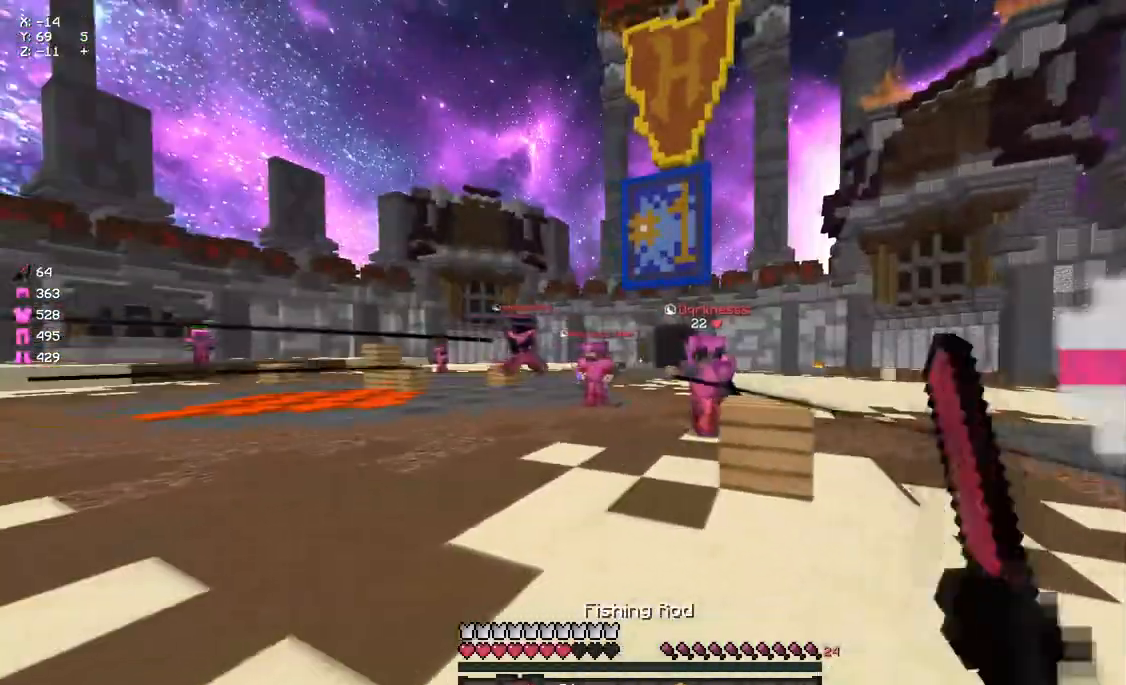
{"keys": ["a"], "mouse": ["right"], "events": [[17, "mouse_right", "up"], [283, "mouse_right", "down"], [333, "mouse_right", "up"], [333, "s", "up"], [500, "mouse_right", "down"]]}
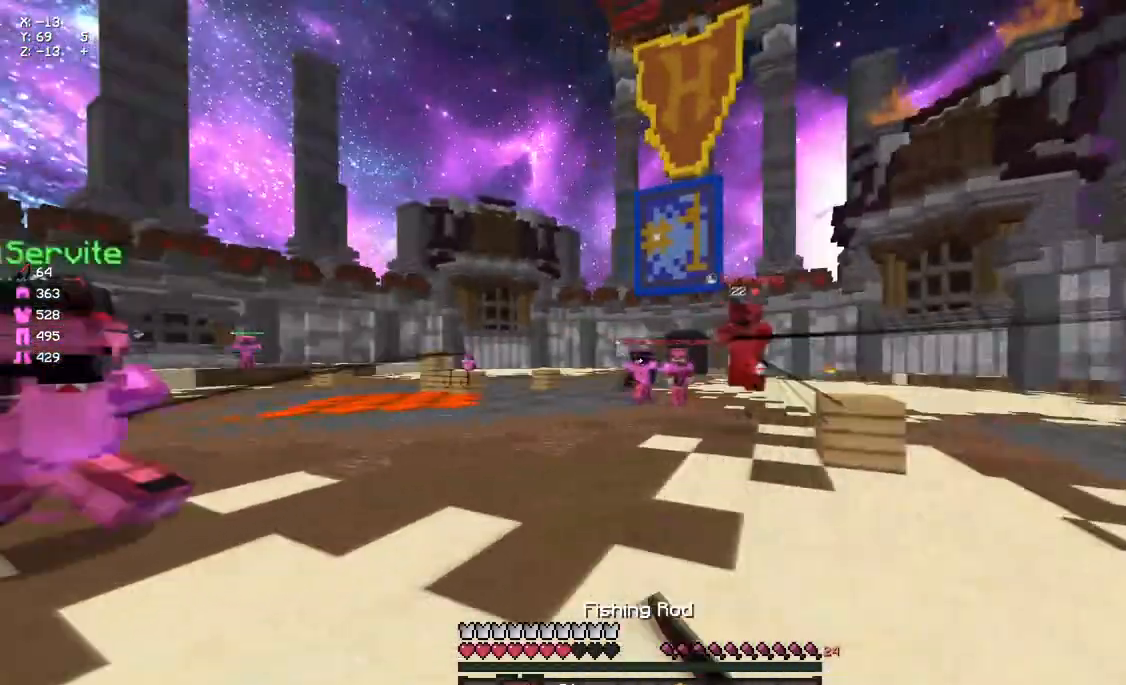
{"keys": ["a", "w"], "mouse": [], "events": [[50, "mouse_right", "up"], [50, "w", "down"], [167, "space", "down"], [317, "space", "up"]]}
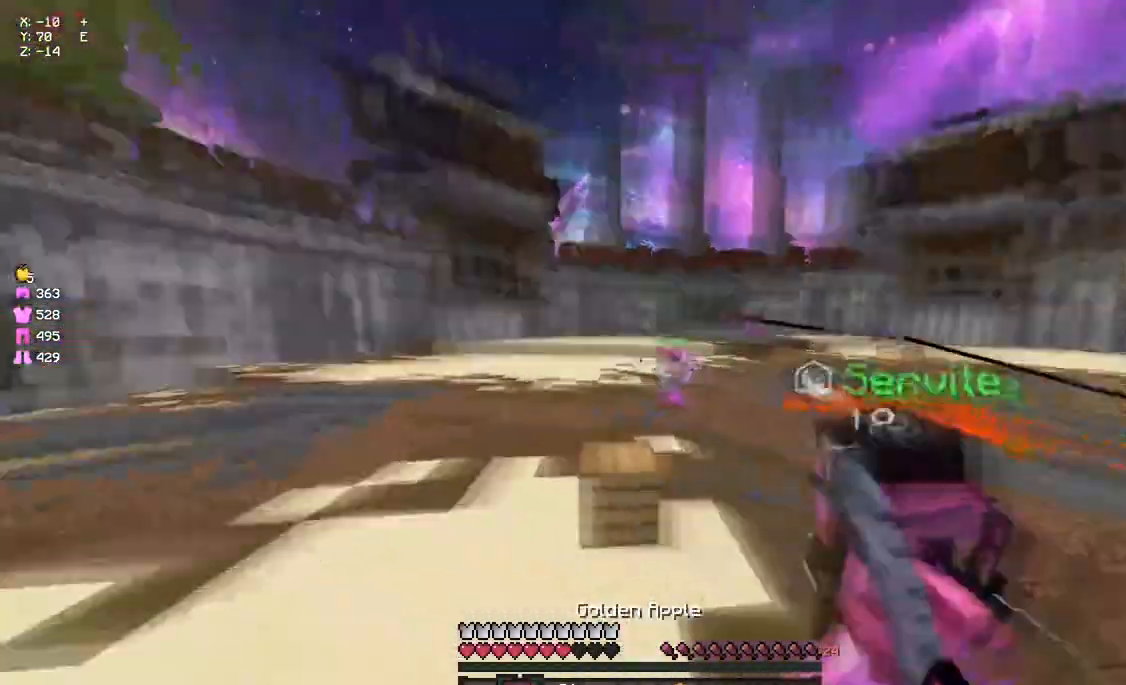
{"keys": ["d", "w"], "mouse": [], "events": [[33, "mouse_left", "down"], [150, "mouse_left", "up"], [200, "mouse_left", "down"], [417, "a", "up"], [417, "d", "down"], [417, "mouse_left", "up"]]}
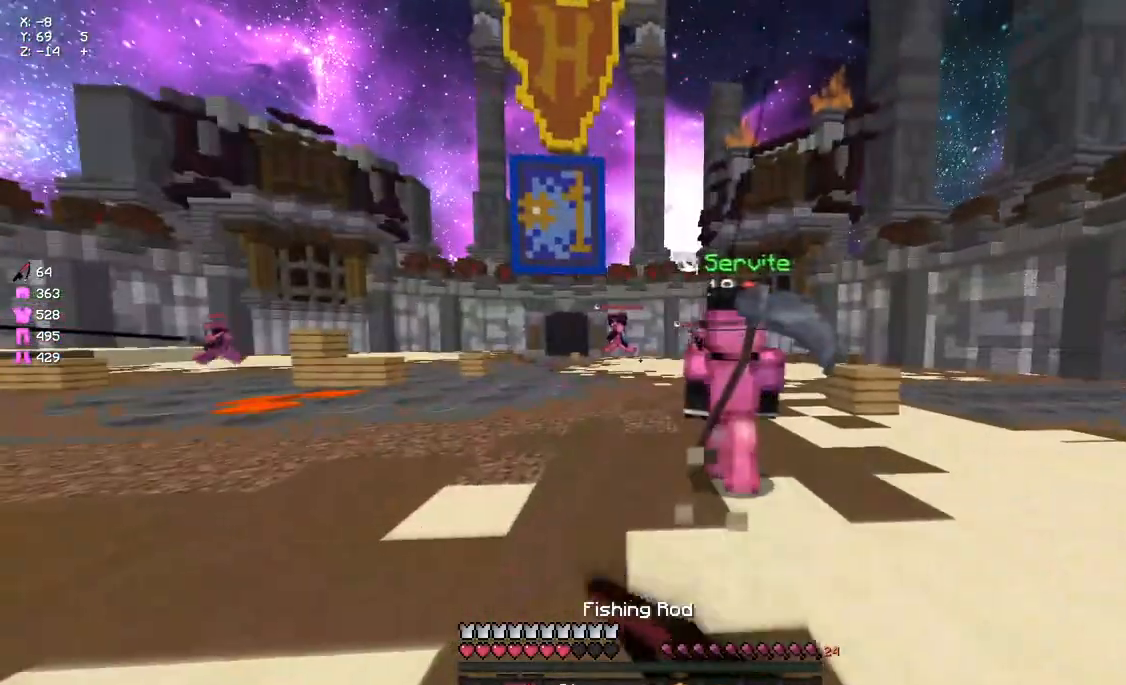
{"keys": ["d", "w"], "mouse": ["left"], "events": [[17, "a", "down"], [17, "d", "up"], [17, "mouse_left", "down"], [133, "mouse_left", "up"], [183, "mouse_left", "down"], [300, "mouse_left", "up"], [350, "a", "up"], [350, "d", "down"], [400, "mouse_left", "down"]]}
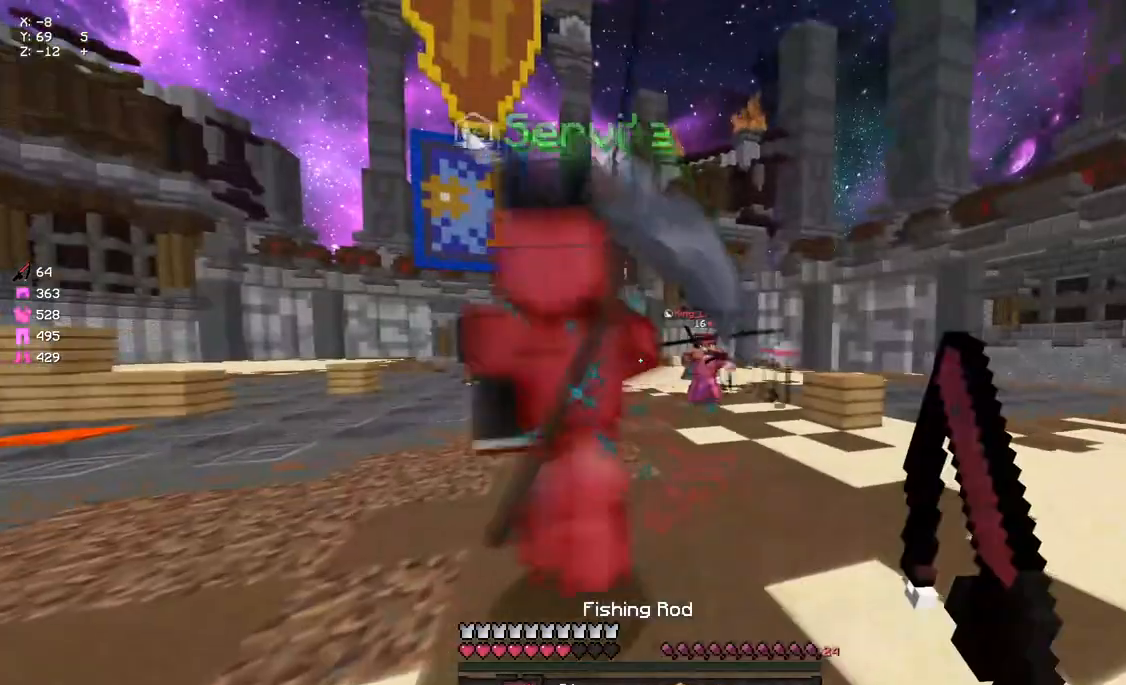
{"keys": ["d"], "mouse": [], "events": [[17, "mouse_left", "up"], [233, "w", "up"], [283, "mouse_right", "down"], [400, "mouse_right", "up"]]}
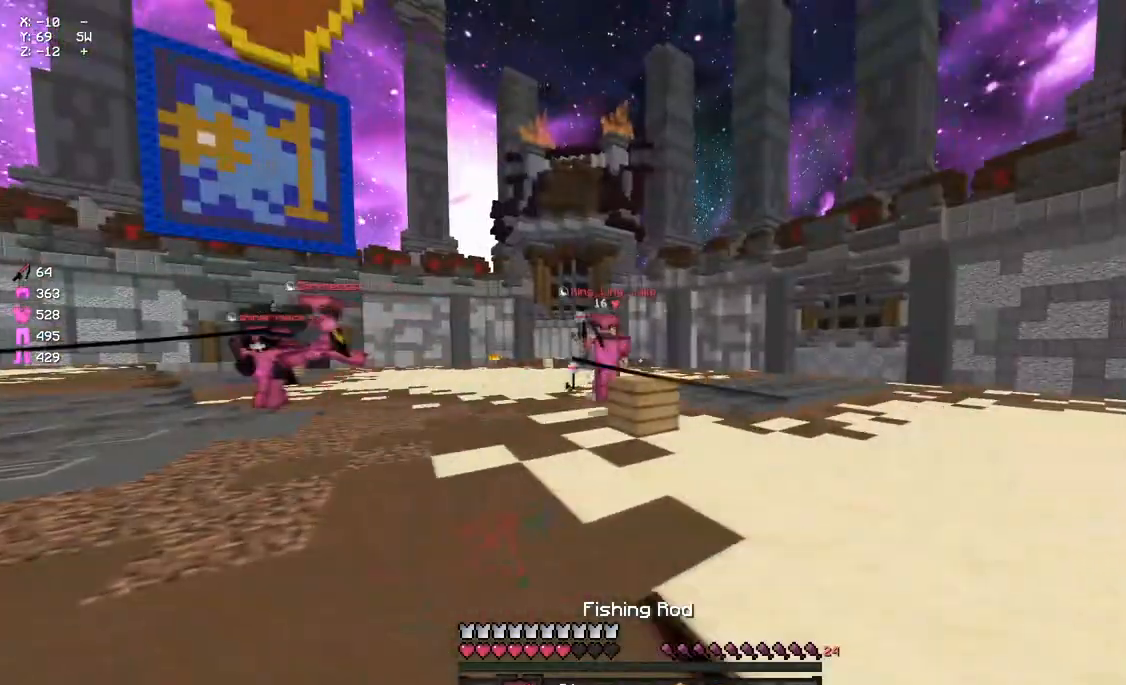
{"keys": ["d", "w"], "mouse": ["right"], "events": [[167, "mouse_right", "down"], [167, "w", "down"], [283, "mouse_right", "up"], [450, "mouse_right", "down"]]}
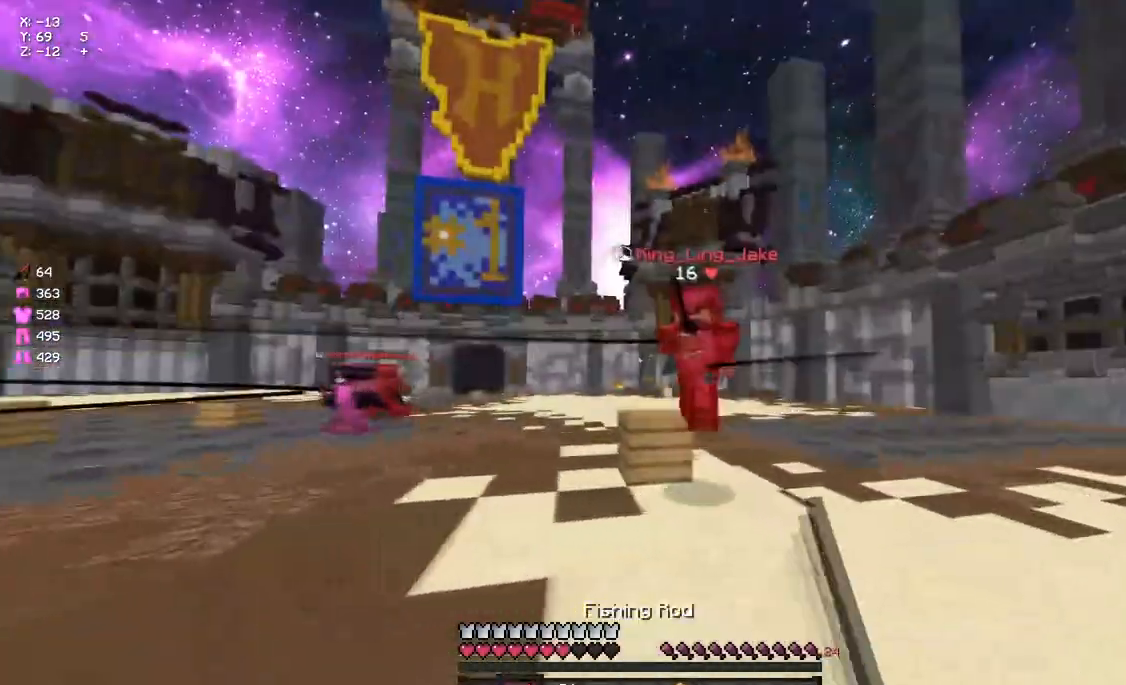
{"keys": ["w"], "mouse": ["left"], "events": [[50, "mouse_right", "up"], [167, "mouse_left", "down"], [217, "d", "up"], [217, "mouse_left", "up"], [267, "mouse_left", "down"], [267, "space", "down"], [333, "mouse_left", "up"], [383, "mouse_left", "down"], [433, "mouse_left", "up"], [433, "space", "up"], [483, "mouse_left", "down"]]}
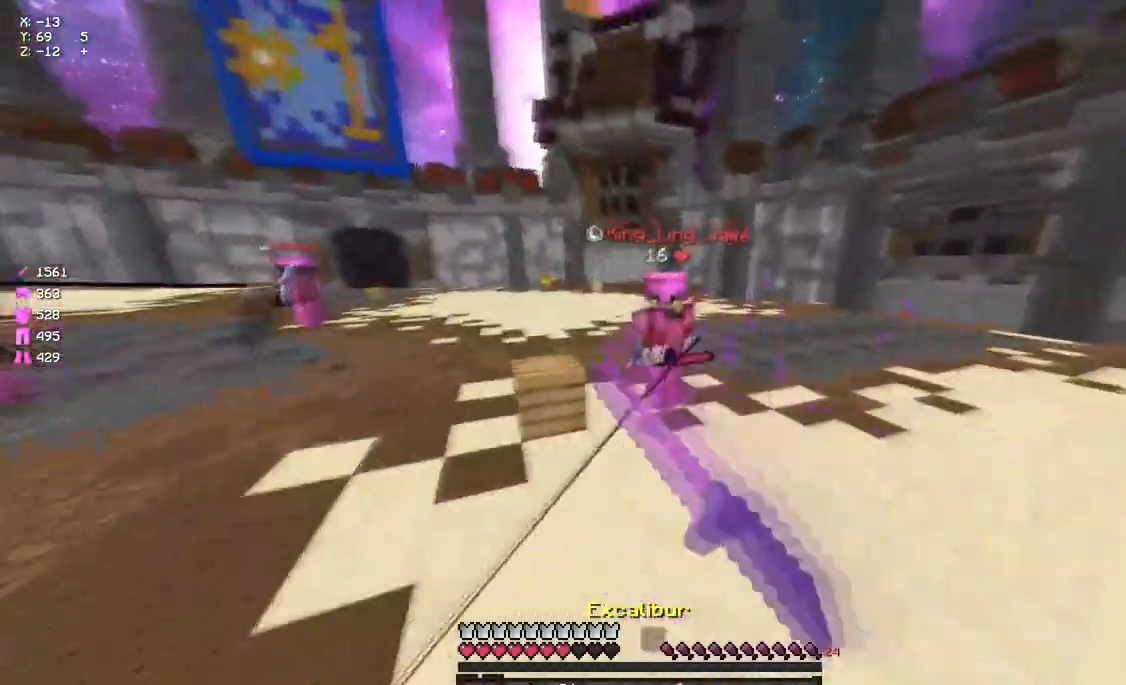
{"keys": ["w"], "mouse": [], "events": [[50, "mouse_left", "up"], [100, "mouse_right", "down"], [217, "mouse_right", "up"], [433, "mouse_right", "down"], [483, "mouse_right", "up"]]}
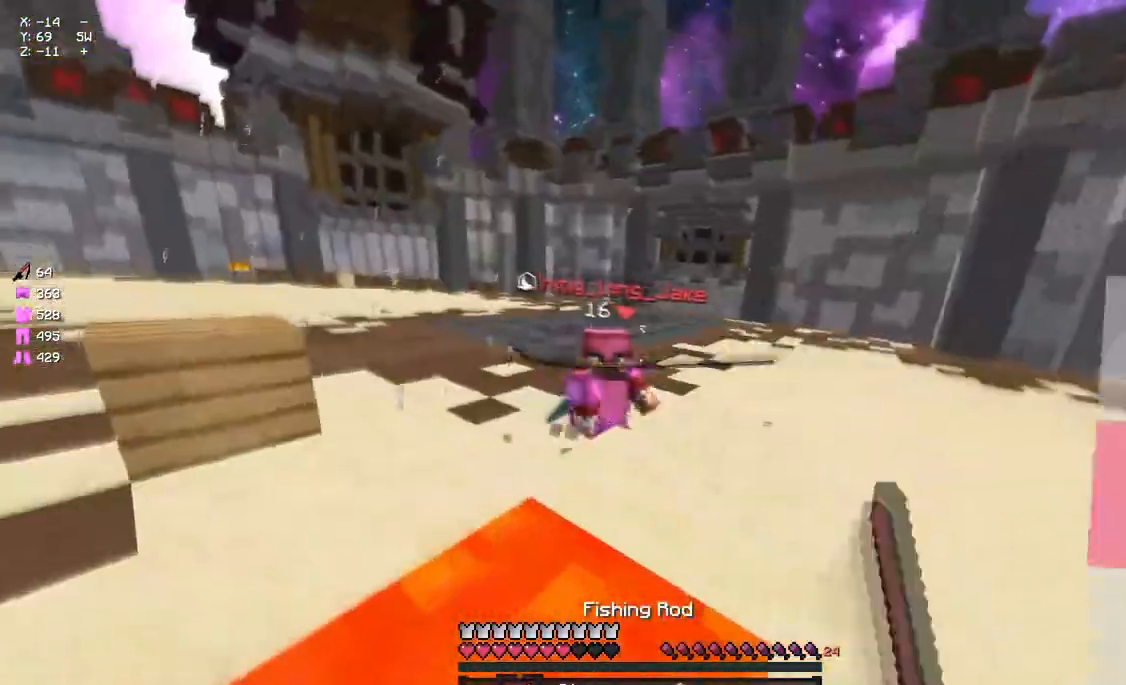
{"keys": ["d", "w"], "mouse": [], "events": [[150, "mouse_left", "down"], [200, "mouse_left", "up"], [250, "mouse_left", "down"], [317, "d", "down"], [317, "mouse_left", "up"], [367, "mouse_left", "down"], [417, "mouse_left", "up"]]}
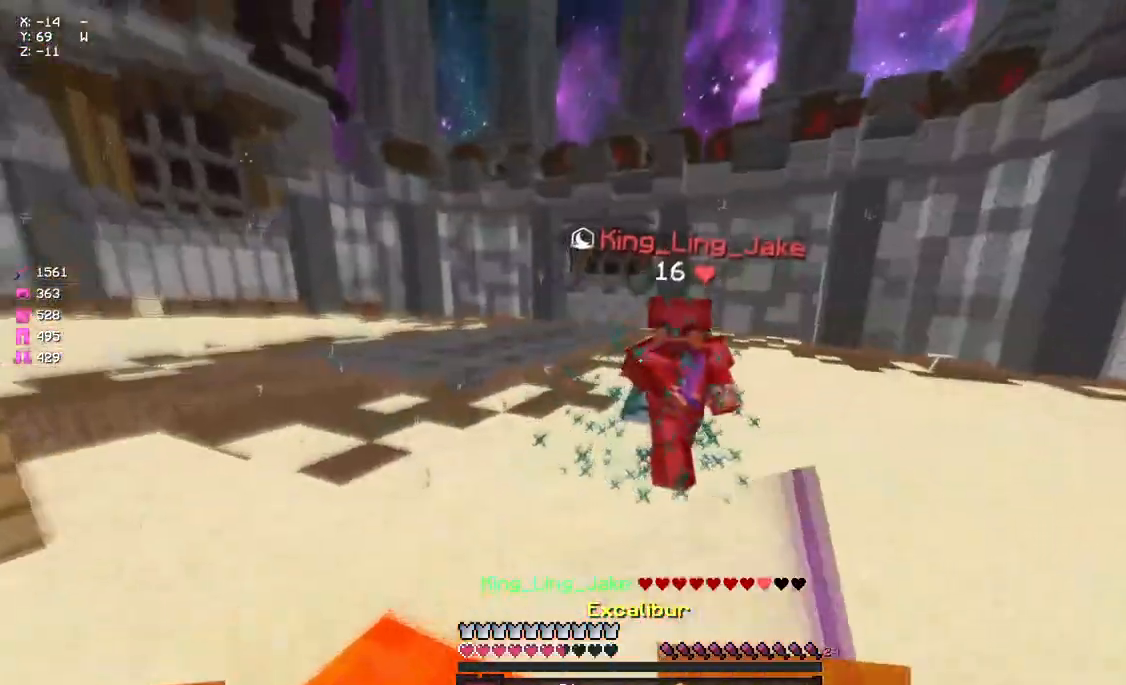
{"keys": ["d", "w"], "mouse": ["left", "right"], "events": [[33, "mouse_left", "down"], [83, "mouse_left", "up"], [133, "mouse_left", "down"], [200, "mouse_left", "up"], [250, "mouse_left", "down"], [300, "mouse_left", "up"], [367, "mouse_left", "down"], [467, "mouse_right", "down"]]}
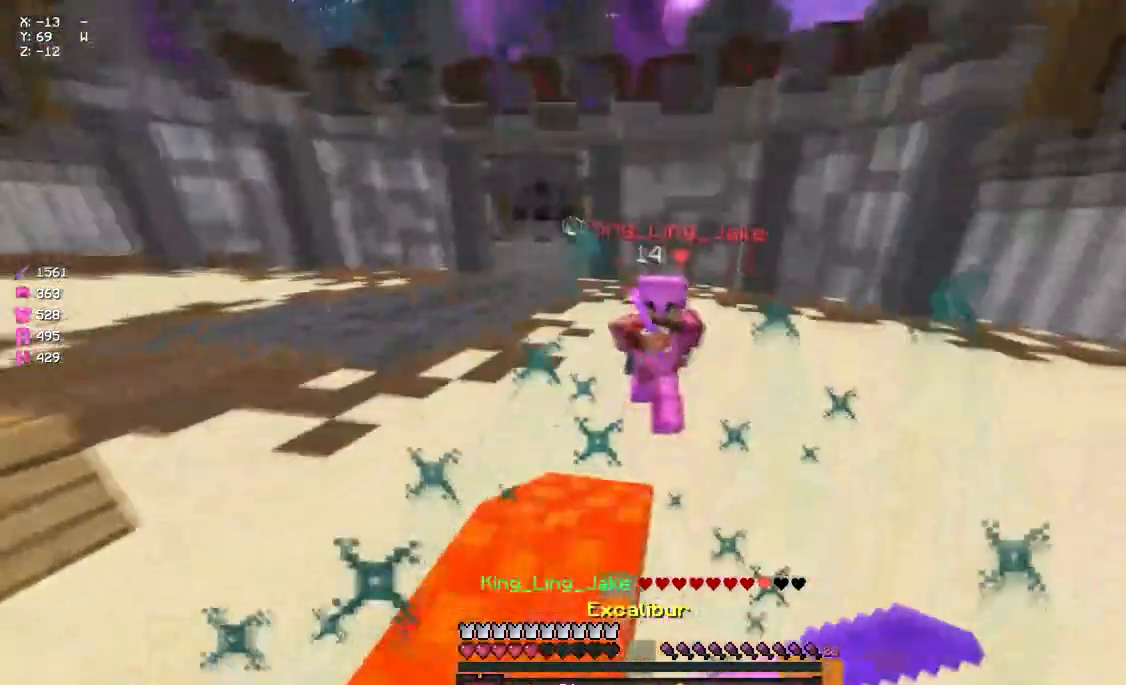
{"keys": ["d", "w"], "mouse": [], "events": [[33, "mouse_right", "up"], [83, "mouse_left", "up"], [133, "mouse_left", "down"], [183, "mouse_left", "up"], [250, "mouse_left", "down"], [350, "mouse_left", "up"], [417, "mouse_left", "down"], [417, "mouse_right", "down"], [467, "mouse_left", "up"], [467, "mouse_right", "up"]]}
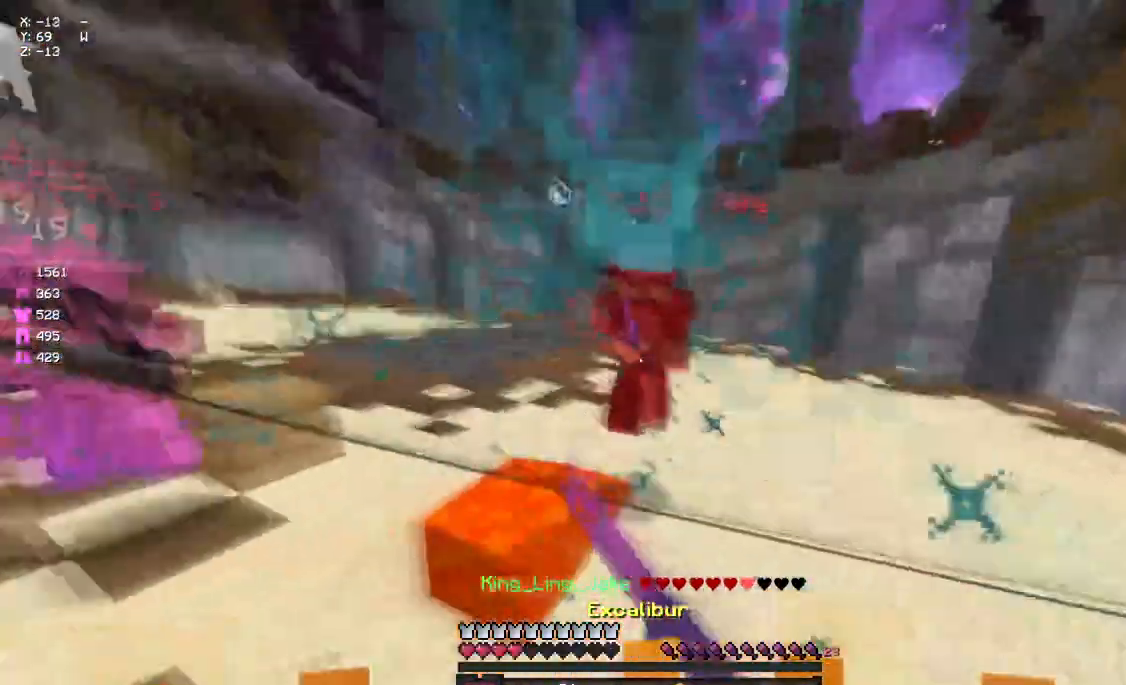
{"keys": ["w"], "mouse": [], "events": [[17, "mouse_left", "down"], [83, "mouse_left", "up"], [133, "mouse_left", "down"], [233, "mouse_left", "up"], [400, "mouse_right", "down"], [467, "d", "up"], [467, "mouse_right", "up"]]}